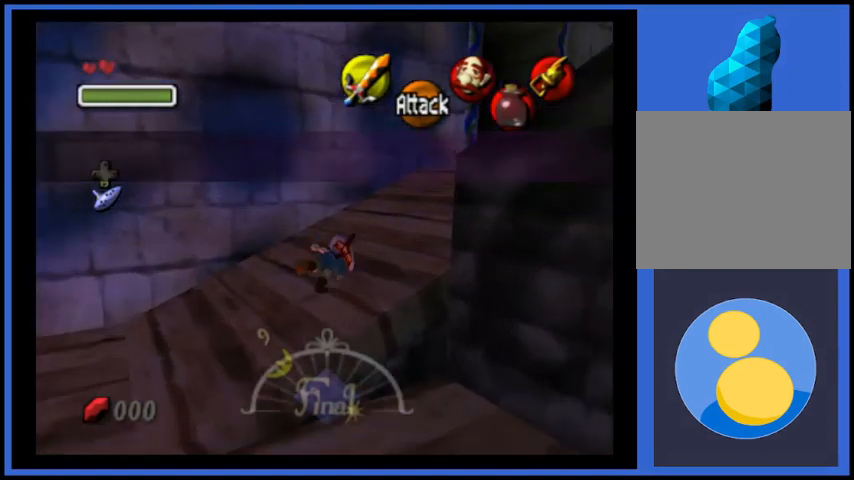
Gameplay with a controller (Xbox layout); each line is a JSON object with the inputs held at the frame after it. "events" lists button and stick changes between this image and that frame as [ms after this image, input, new state], when the widget could be followed in between. Not read: L3 R3.
{"buttons": ["A"], "left_stick": "up-right", "right_stick": "center", "events": [[125, "A", "up"], [501, "A", "down"]]}
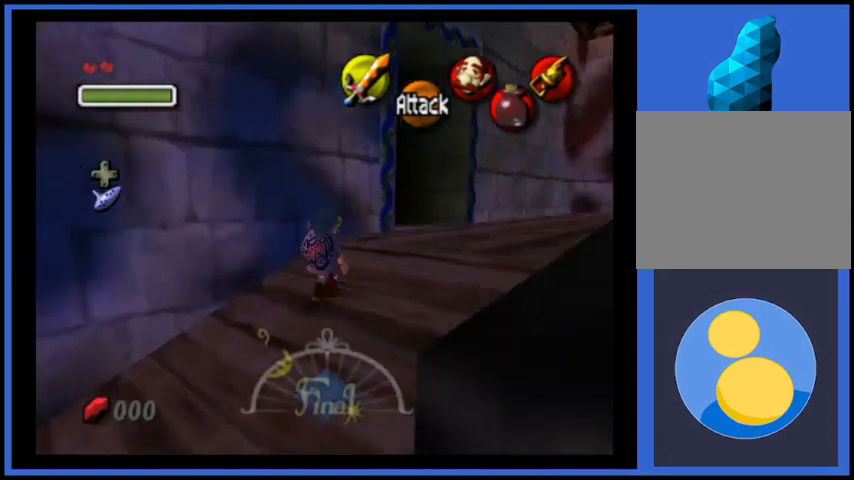
{"buttons": [], "left_stick": "up-right", "right_stick": "center", "events": [[375, "A", "up"]]}
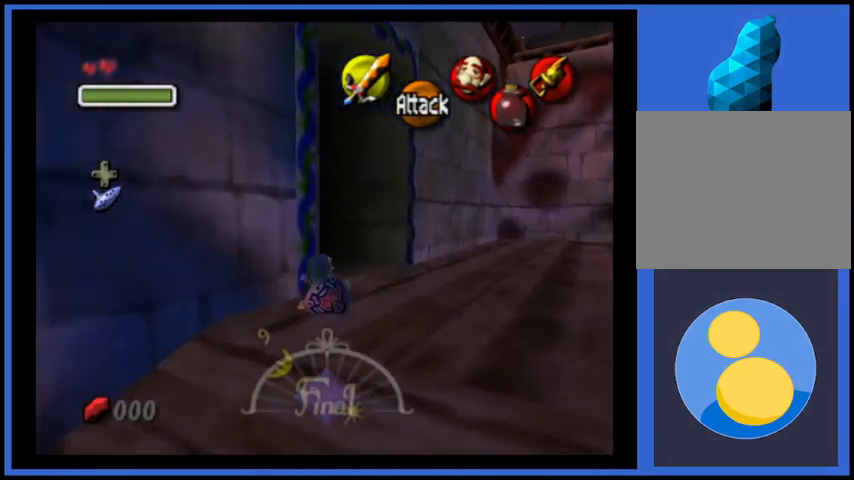
{"buttons": ["A"], "left_stick": "up-left", "right_stick": "center", "events": [[84, "left_stick", "up"], [250, "left_stick", "up-left"], [334, "A", "down"]]}
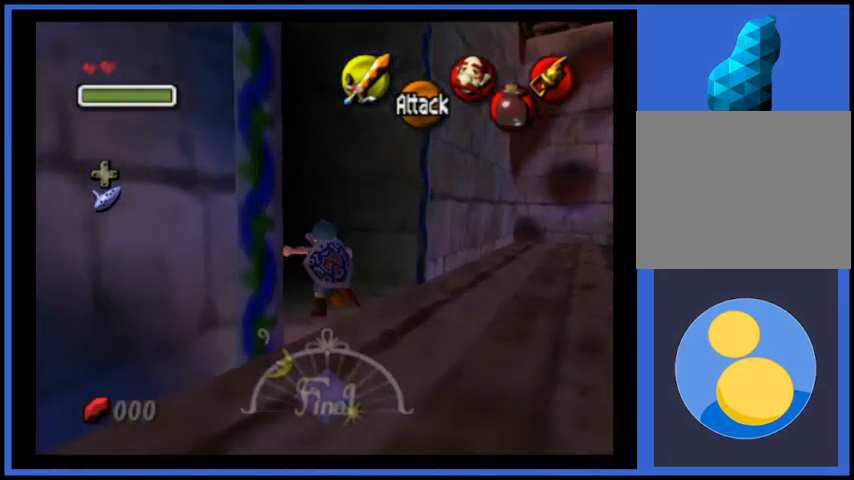
{"buttons": [], "left_stick": "center", "right_stick": "center", "events": [[166, "A", "up"], [458, "left_stick", "center"]]}
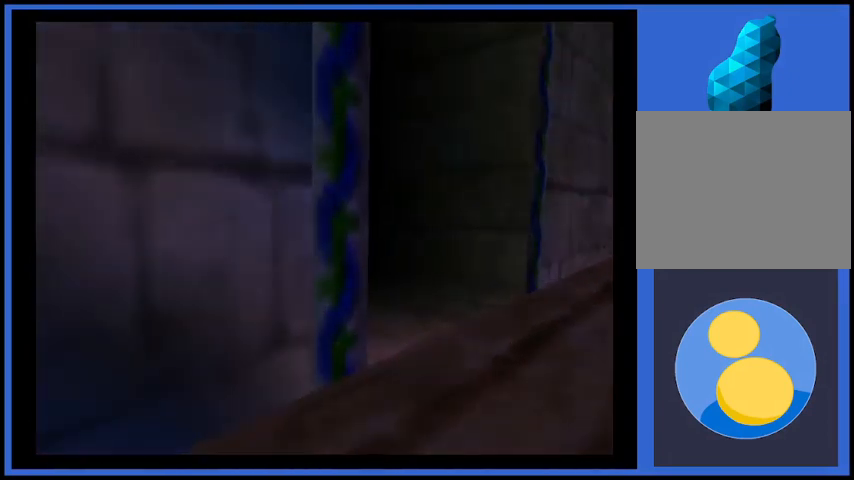
{"buttons": [], "left_stick": "center", "right_stick": "center", "events": []}
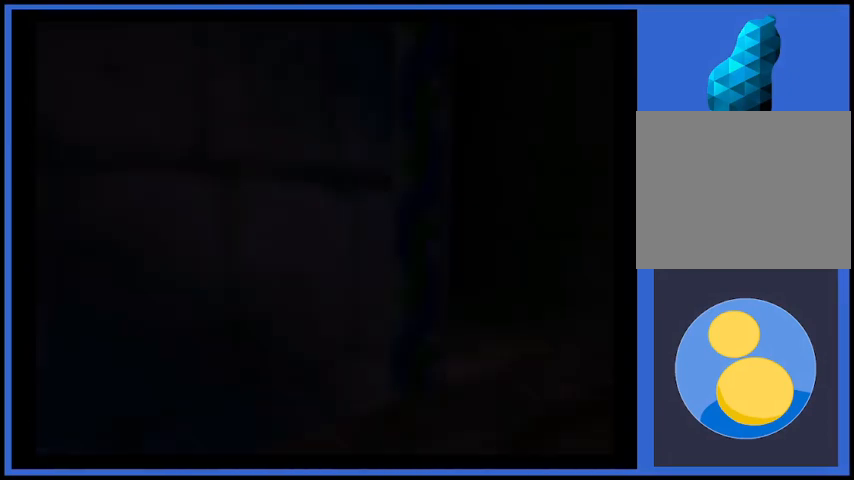
{"buttons": [], "left_stick": "center", "right_stick": "center", "events": []}
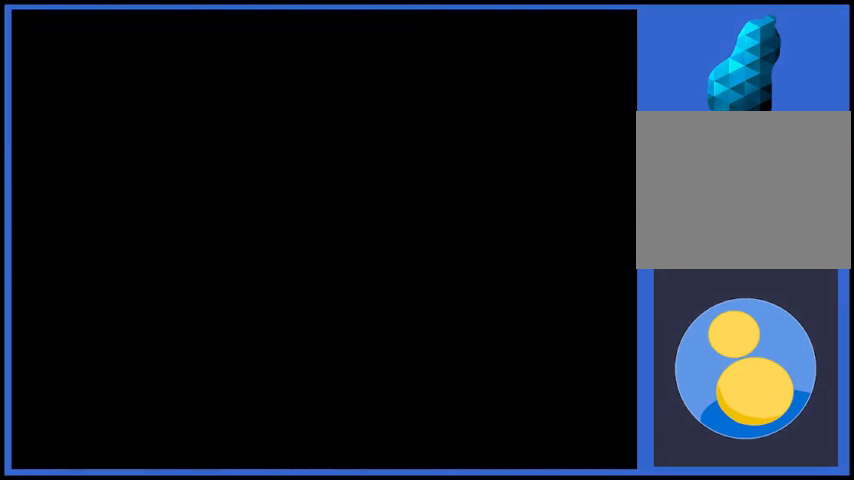
{"buttons": [], "left_stick": "center", "right_stick": "center", "events": []}
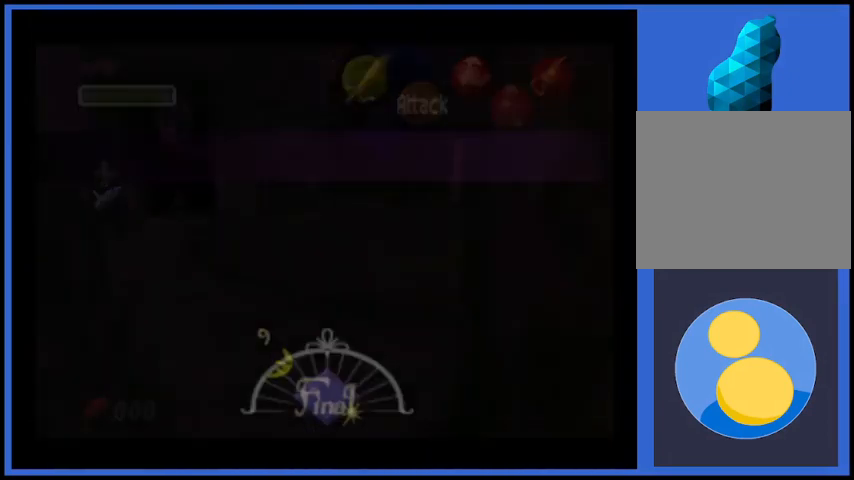
{"buttons": [], "left_stick": "up", "right_stick": "center", "events": [[500, "left_stick", "up"]]}
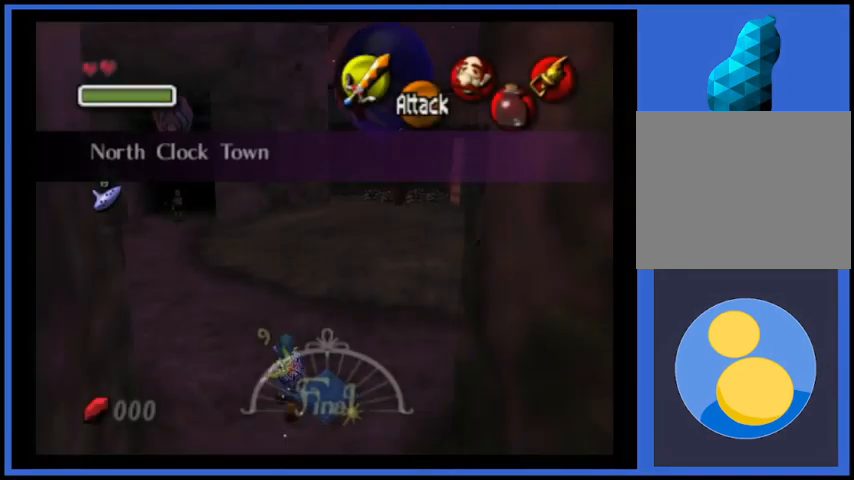
{"buttons": [], "left_stick": "up", "right_stick": "center", "events": []}
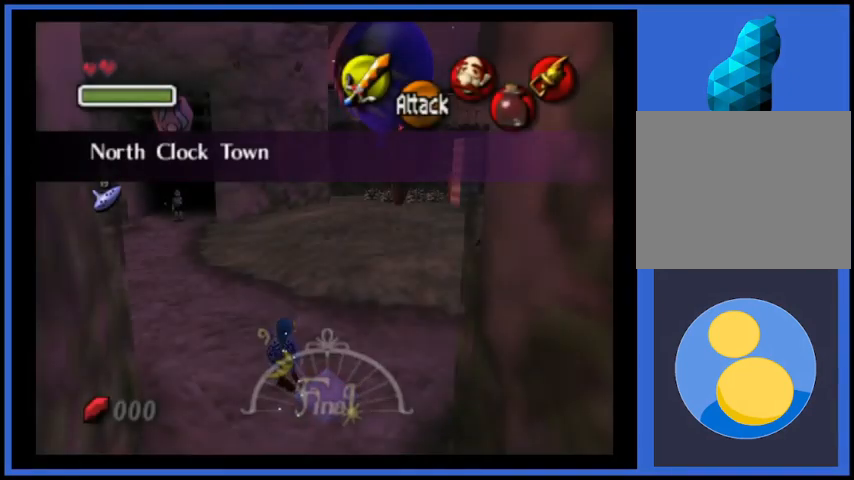
{"buttons": [], "left_stick": "up", "right_stick": "center", "events": []}
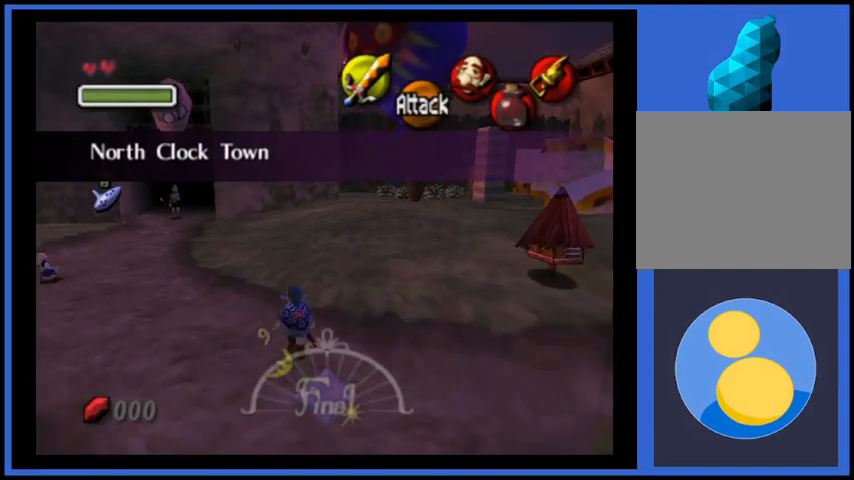
{"buttons": [], "left_stick": "up", "right_stick": "center", "events": [[334, "A", "down"], [501, "A", "up"]]}
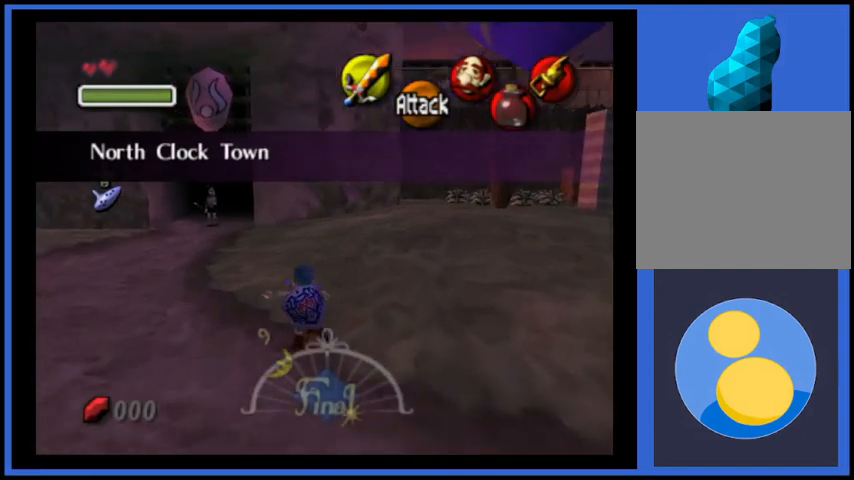
{"buttons": [], "left_stick": "up", "right_stick": "center", "events": []}
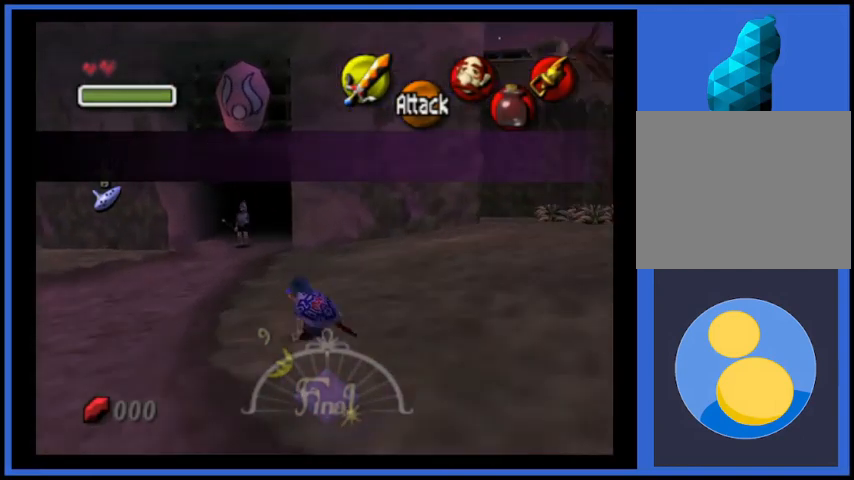
{"buttons": ["A"], "left_stick": "up", "right_stick": "center", "events": [[250, "A", "down"]]}
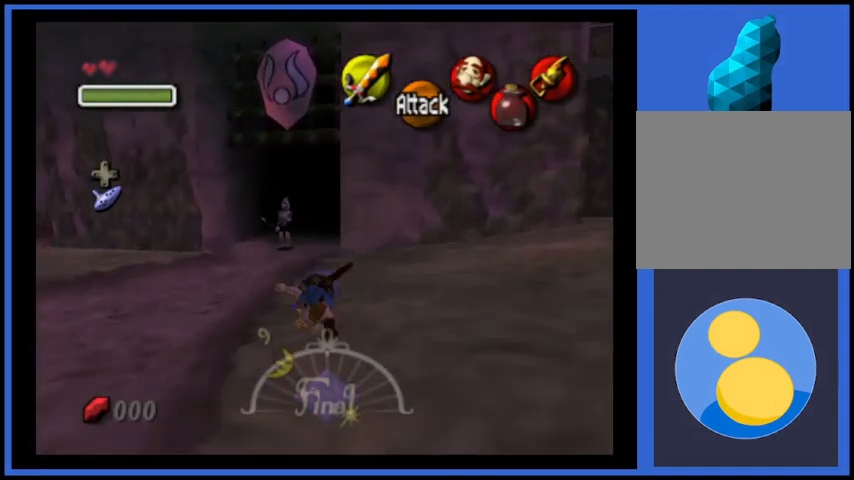
{"buttons": [], "left_stick": "up", "right_stick": "center", "events": [[125, "A", "up"]]}
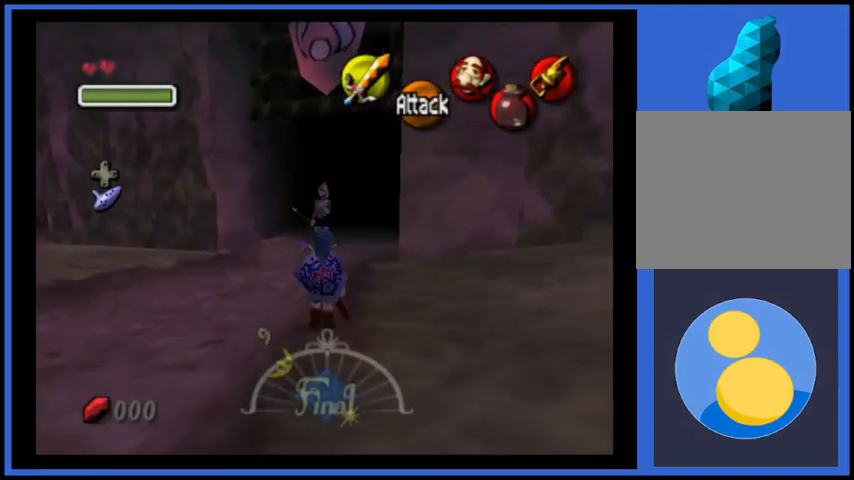
{"buttons": [], "left_stick": "up", "right_stick": "center", "events": []}
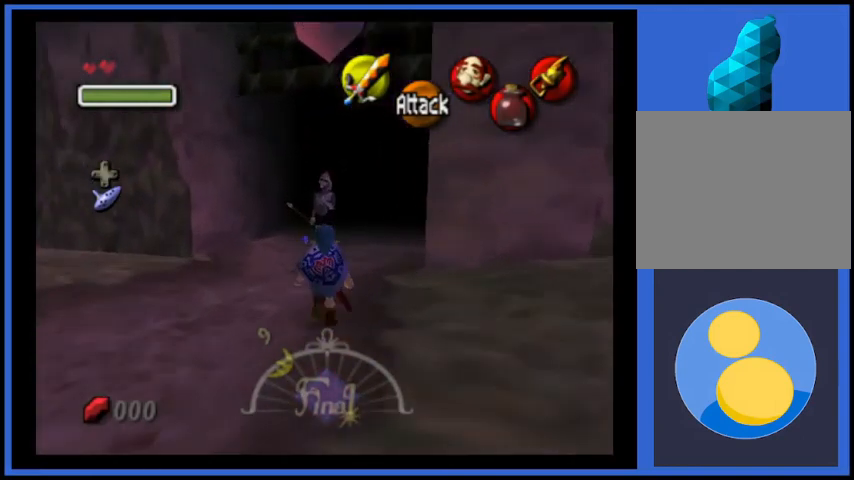
{"buttons": [], "left_stick": "up", "right_stick": "center", "events": []}
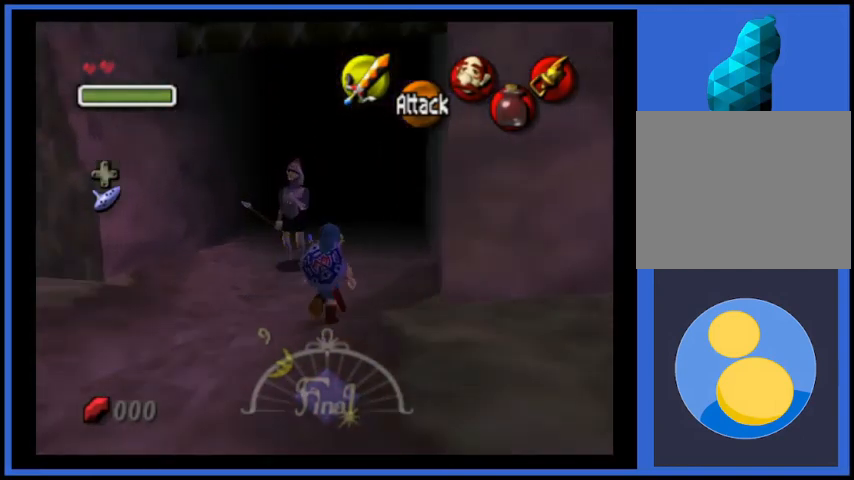
{"buttons": [], "left_stick": "up", "right_stick": "center", "events": []}
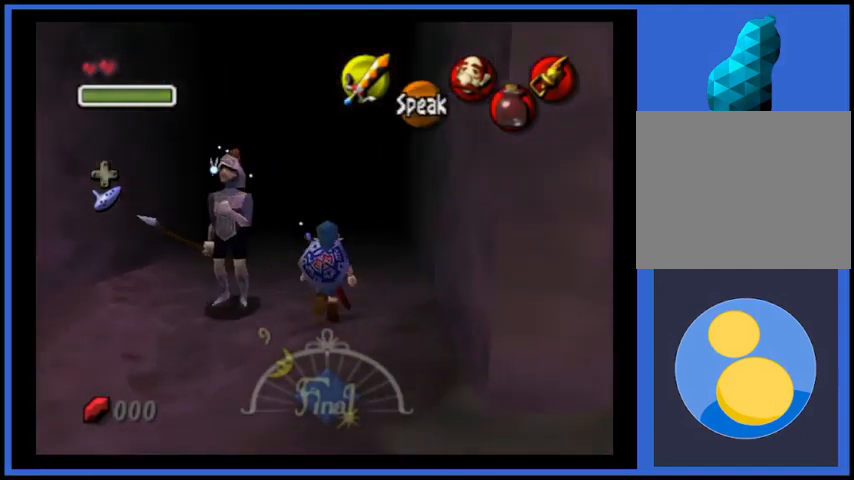
{"buttons": [], "left_stick": "up", "right_stick": "center", "events": []}
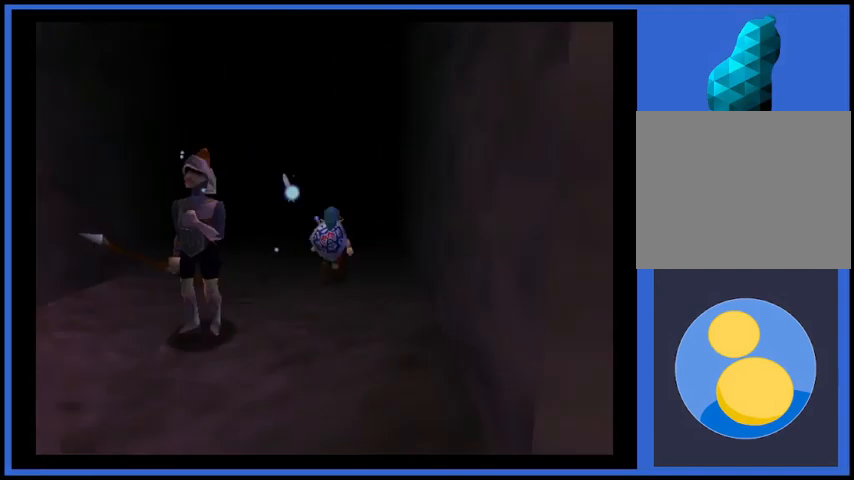
{"buttons": [], "left_stick": "center", "right_stick": "center", "events": [[125, "left_stick", "center"]]}
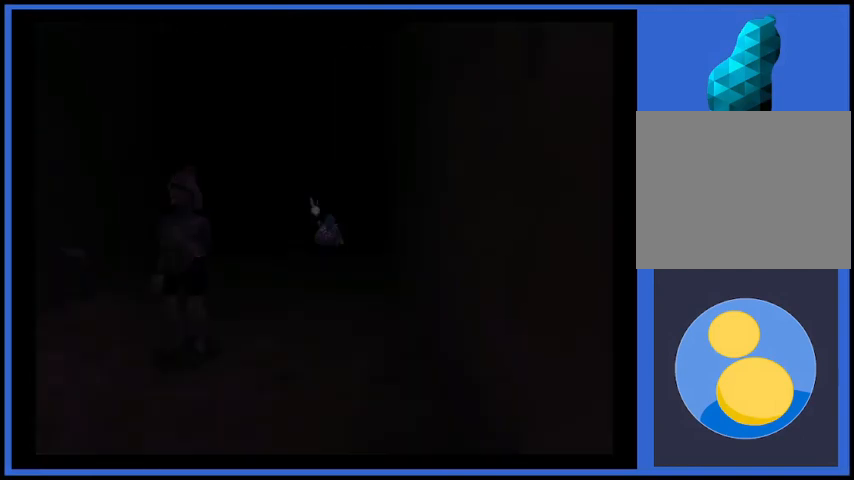
{"buttons": [], "left_stick": "center", "right_stick": "center", "events": []}
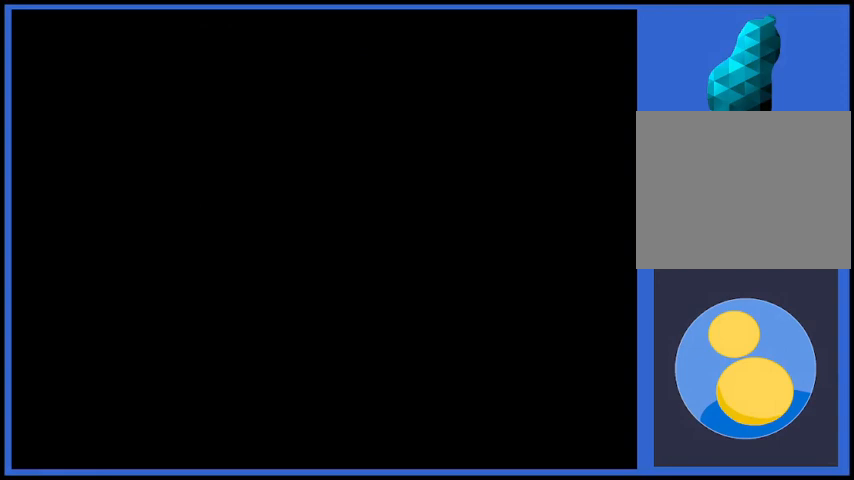
{"buttons": [], "left_stick": "center", "right_stick": "center", "events": []}
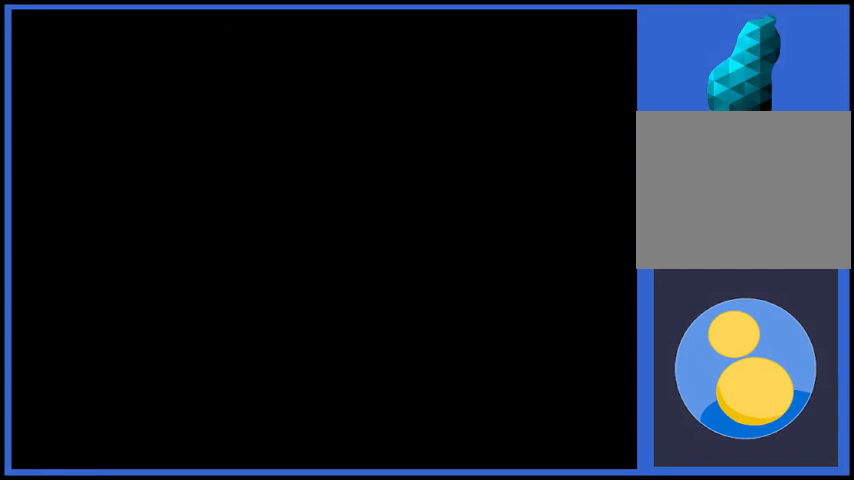
{"buttons": [], "left_stick": "center", "right_stick": "center", "events": []}
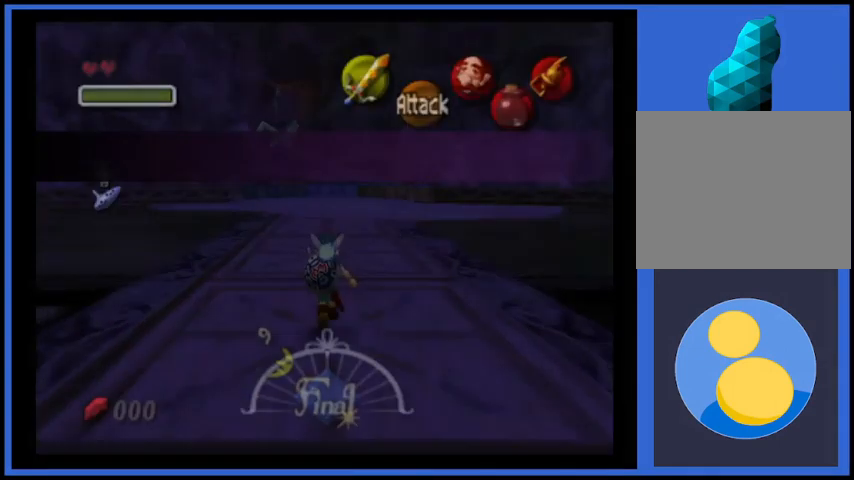
{"buttons": [], "left_stick": "up", "right_stick": "center", "events": [[42, "left_stick", "up"]]}
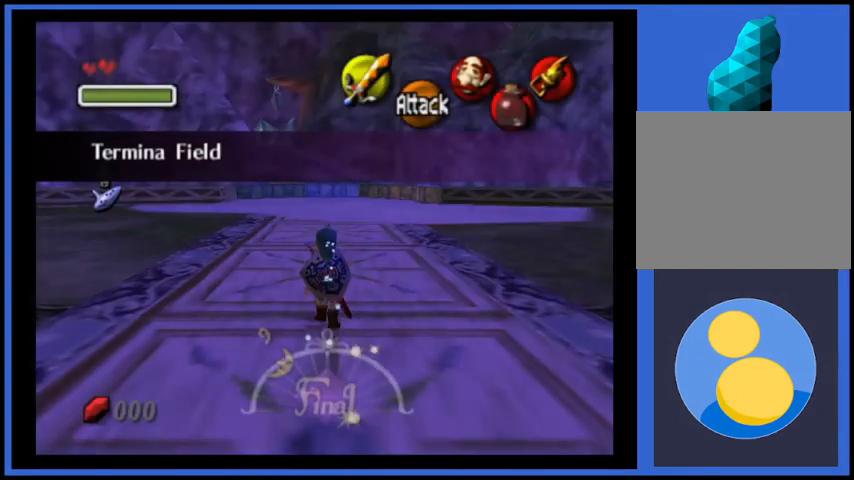
{"buttons": [], "left_stick": "up", "right_stick": "center", "events": []}
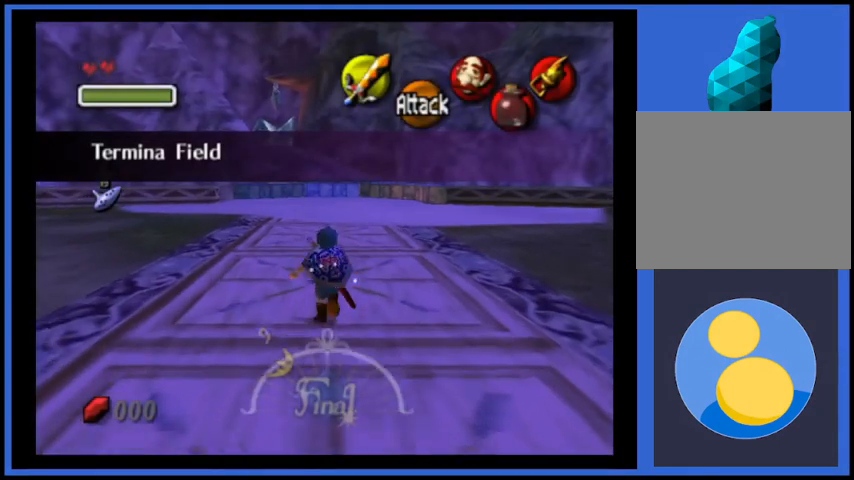
{"buttons": ["A"], "left_stick": "up", "right_stick": "center", "events": [[209, "A", "down"]]}
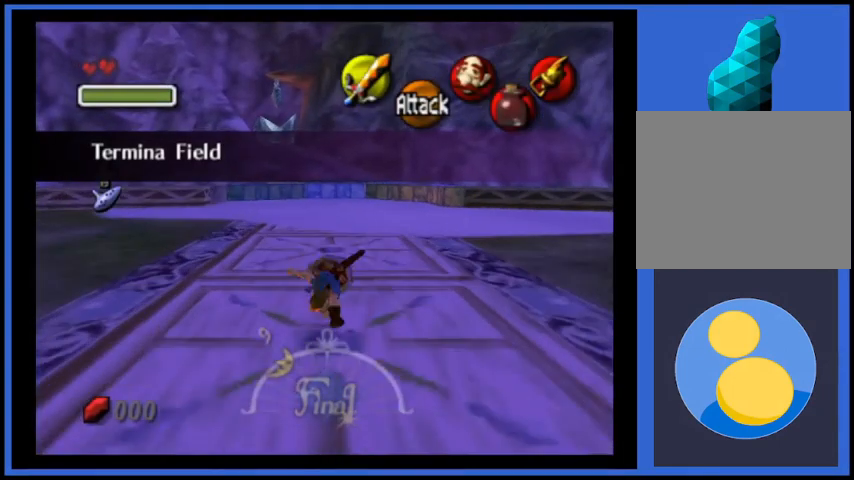
{"buttons": [], "left_stick": "up", "right_stick": "center", "events": [[125, "A", "up"]]}
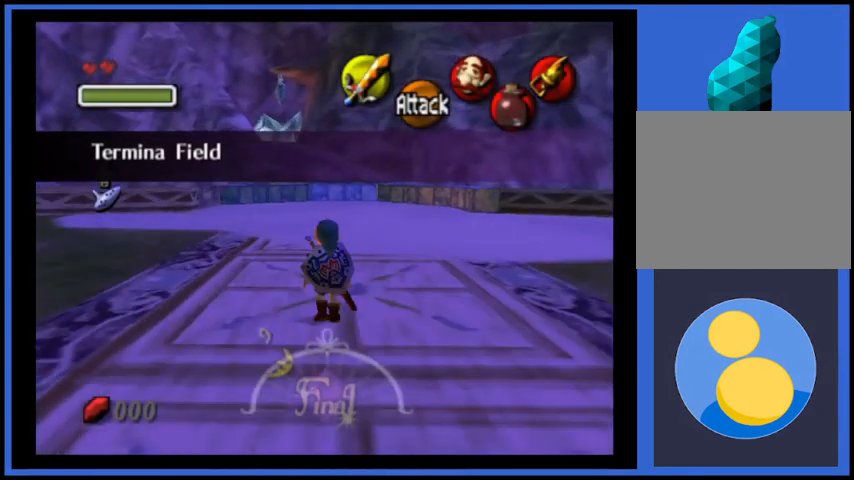
{"buttons": [], "left_stick": "up", "right_stick": "center", "events": [[42, "A", "down"], [501, "A", "up"]]}
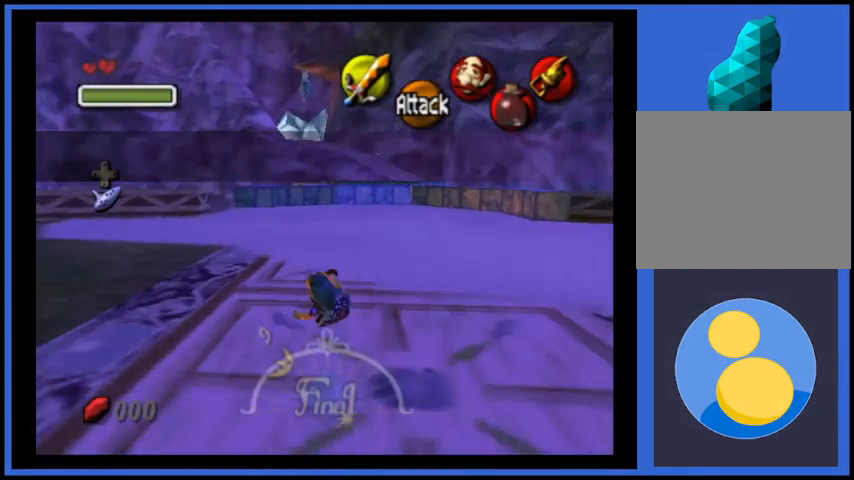
{"buttons": ["A"], "left_stick": "up", "right_stick": "center", "events": [[292, "A", "down"]]}
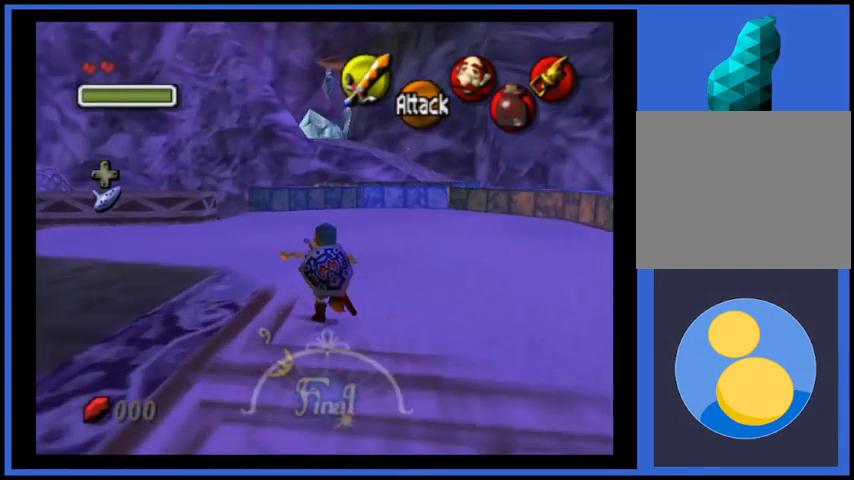
{"buttons": [], "left_stick": "up", "right_stick": "center", "events": [[376, "A", "up"]]}
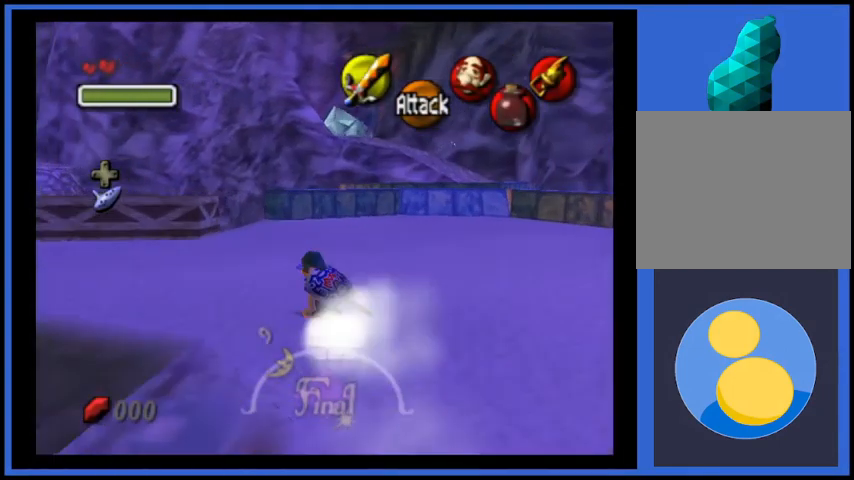
{"buttons": [], "left_stick": "up", "right_stick": "center", "events": [[125, "A", "down"], [459, "A", "up"]]}